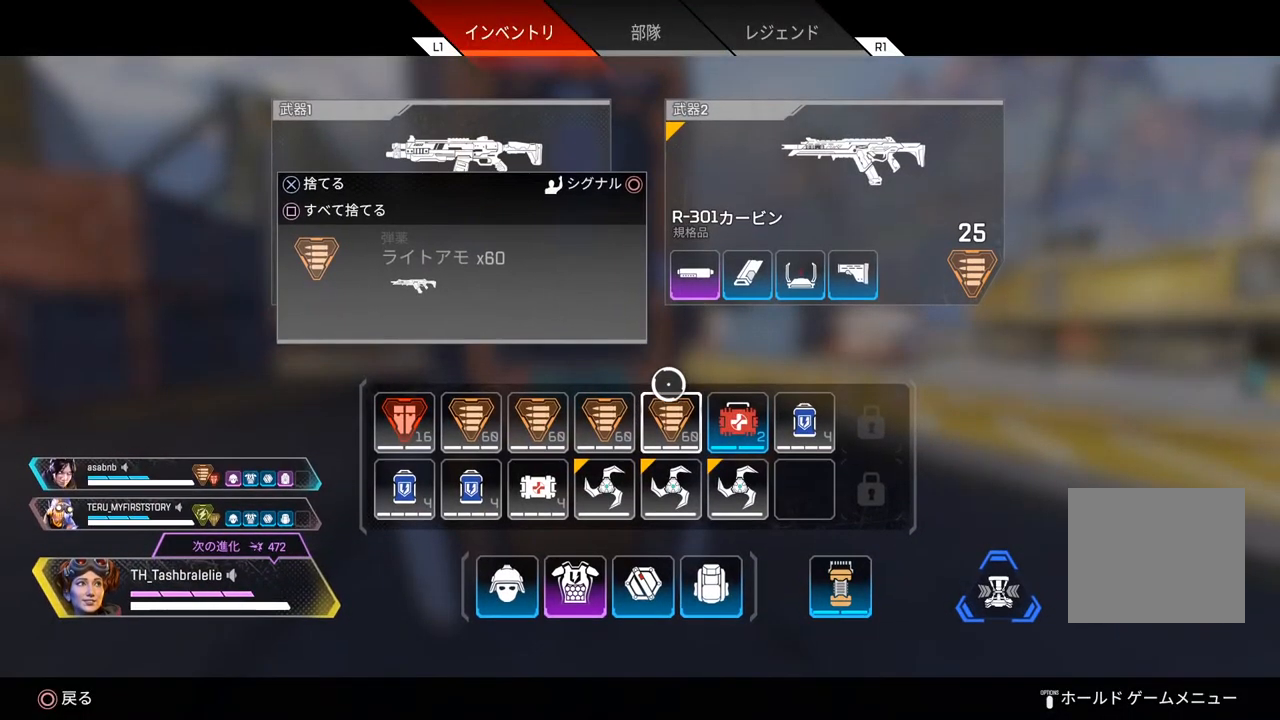
Gameplay with a controller (PlayStation layout); each line is a JSON object with the inputs held at the frame after it. "events" lists button and stick changes between this image and that frame as [ms after this image, input, new state], when the widget could be followed in between.
{"buttons": [], "left_stick": "center", "right_stick": "center", "events": [[417, "CIRCLE", "down"], [483, "CIRCLE", "up"]]}
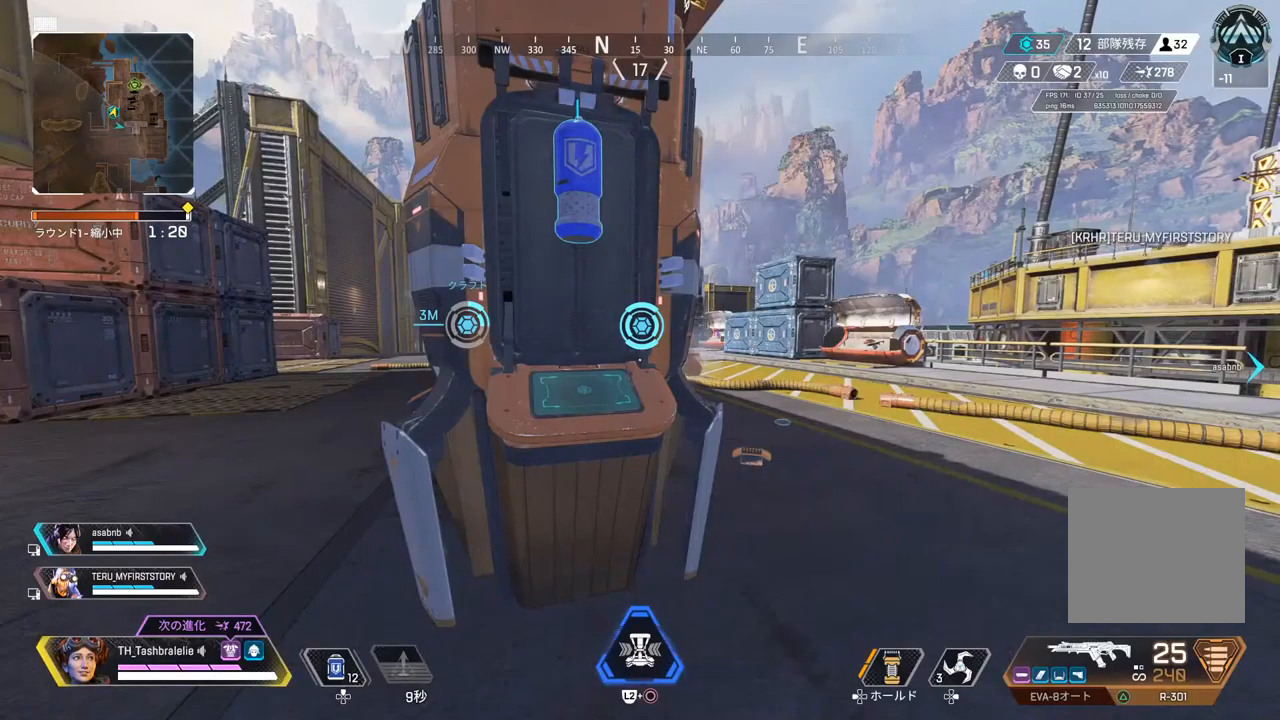
{"buttons": [], "left_stick": "left", "right_stick": "center", "events": [[133, "left_stick", "right"], [250, "left_stick", "up"], [333, "L3", "down"], [350, "right_stick", "up-left"], [383, "SQUARE", "down"], [400, "left_stick", "left"], [433, "L3", "up"], [483, "SQUARE", "up"], [483, "right_stick", "center"]]}
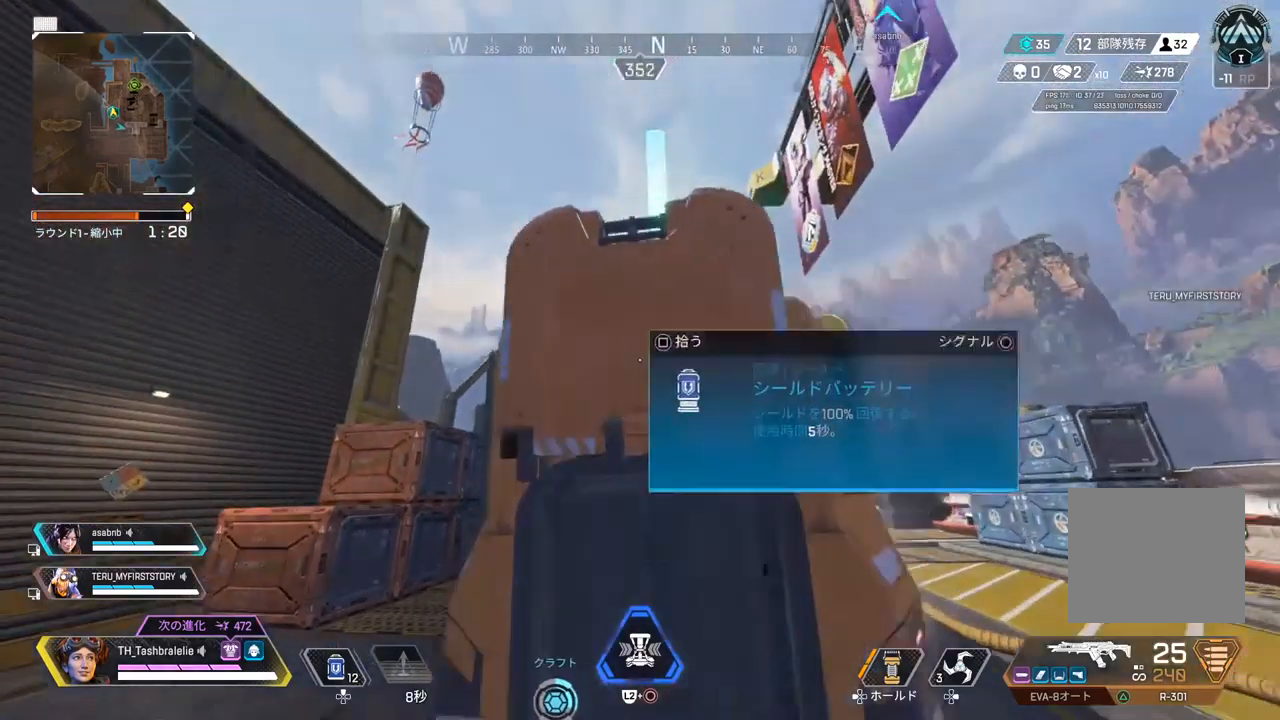
{"buttons": [], "left_stick": "down-right", "right_stick": "center", "events": [[50, "left_stick", "down-right"]]}
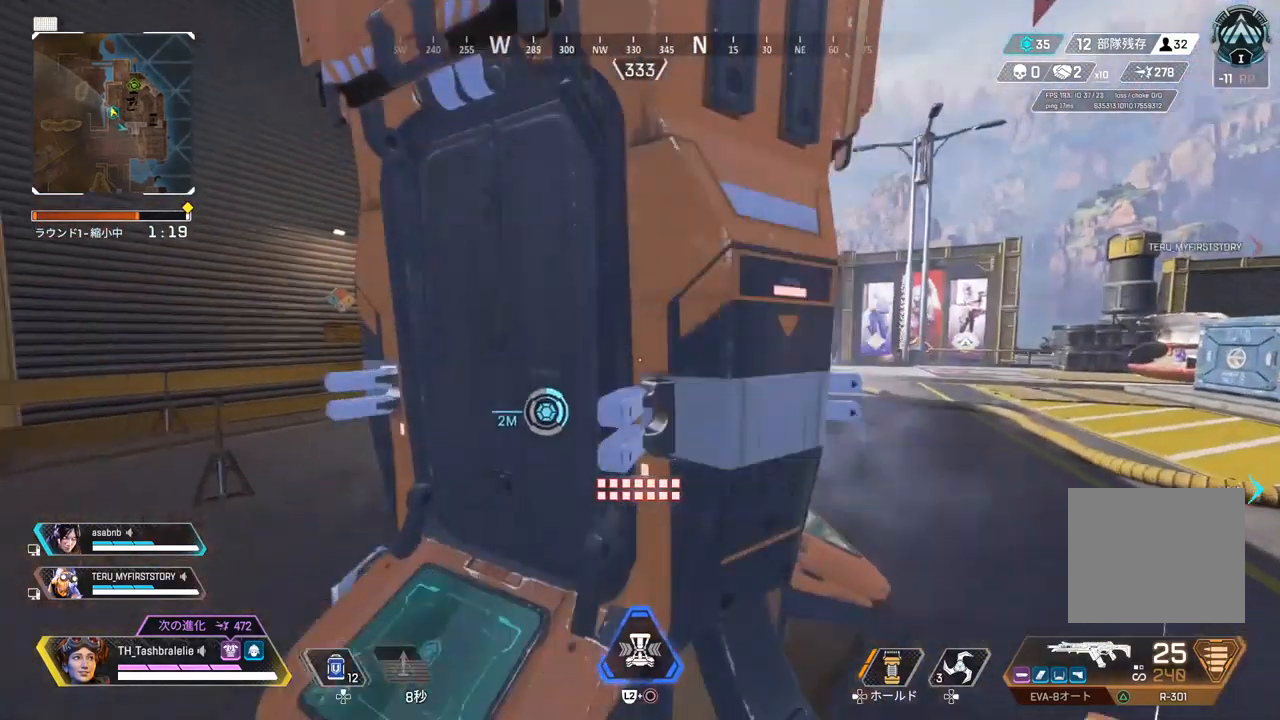
{"buttons": [], "left_stick": "up", "right_stick": "left", "events": [[283, "left_stick", "right"], [450, "left_stick", "up"], [450, "right_stick", "left"]]}
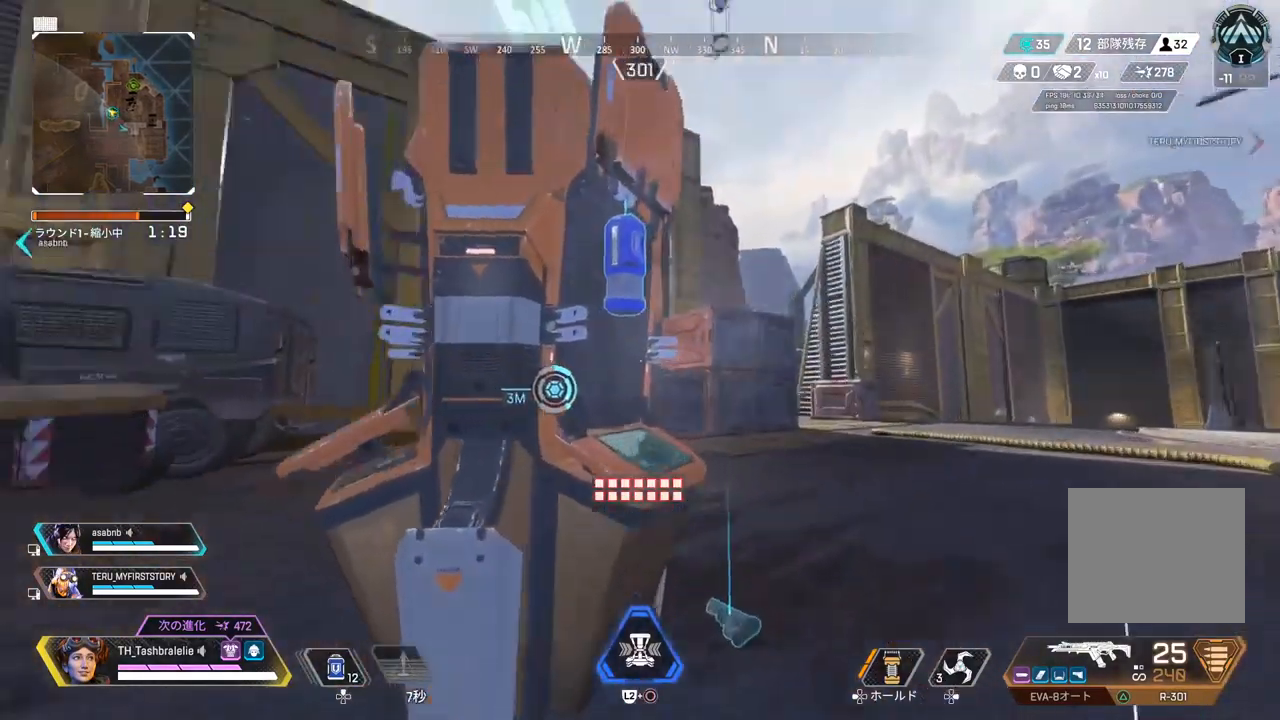
{"buttons": [], "left_stick": "left", "right_stick": "left", "events": [[17, "L3", "down"], [67, "SQUARE", "down"], [83, "L3", "up"], [83, "right_stick", "center"], [117, "left_stick", "right"], [150, "SQUARE", "up"], [250, "left_stick", "down-right"], [350, "right_stick", "left"], [500, "left_stick", "left"]]}
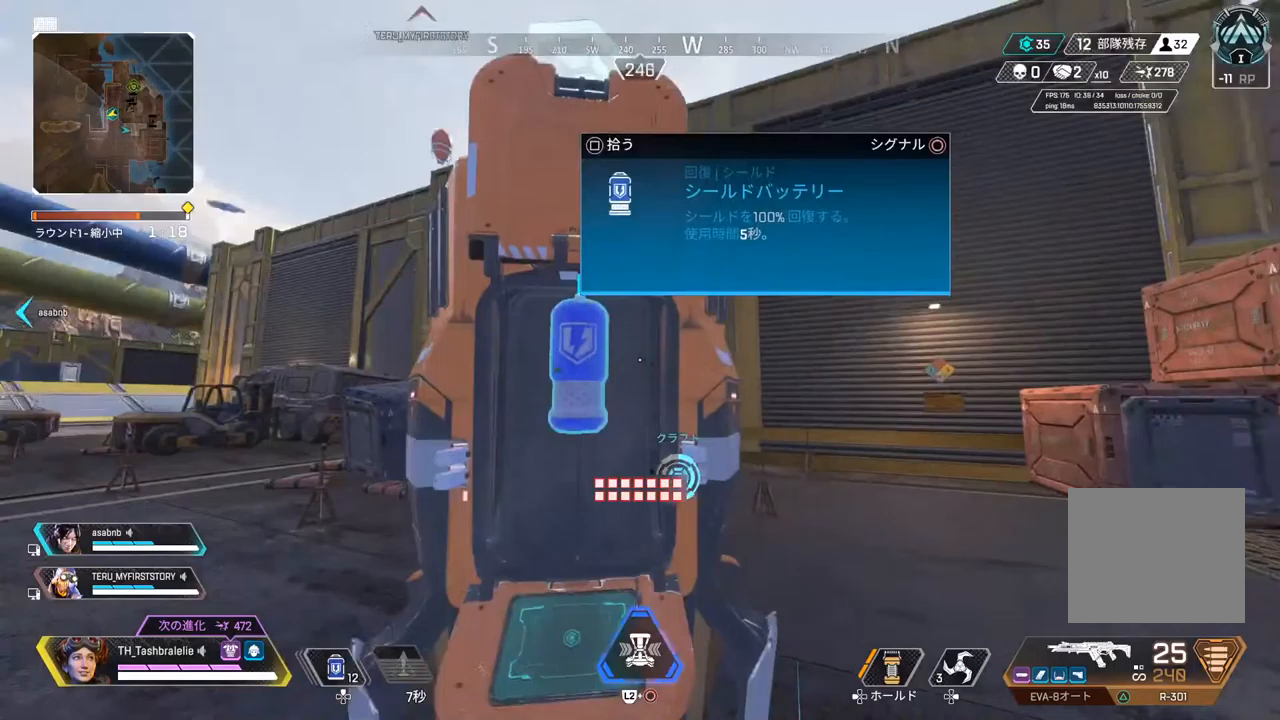
{"buttons": [], "left_stick": "down-right", "right_stick": "center", "events": [[33, "right_stick", "center"], [50, "SQUARE", "down"], [133, "SQUARE", "up"], [300, "left_stick", "center"], [383, "left_stick", "down-right"]]}
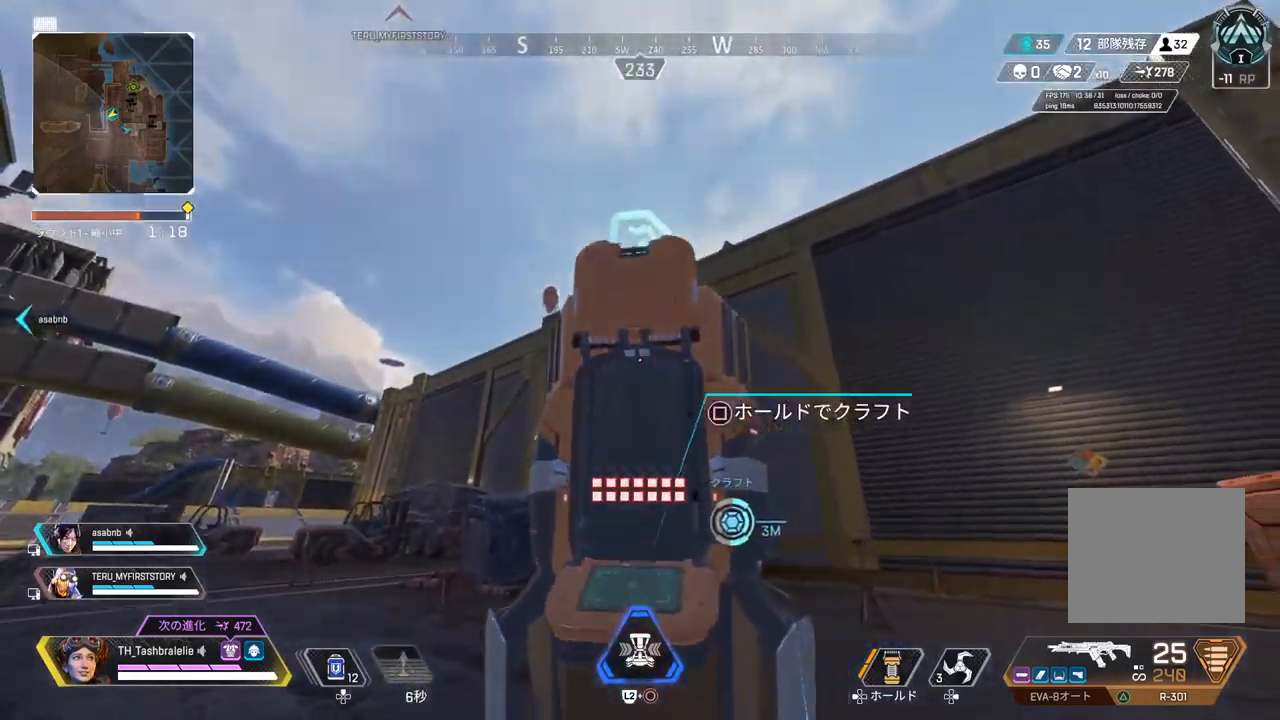
{"buttons": [], "left_stick": "down", "right_stick": "center", "events": [[133, "START", "down"], [183, "left_stick", "center"], [233, "START", "up"], [417, "left_stick", "down"]]}
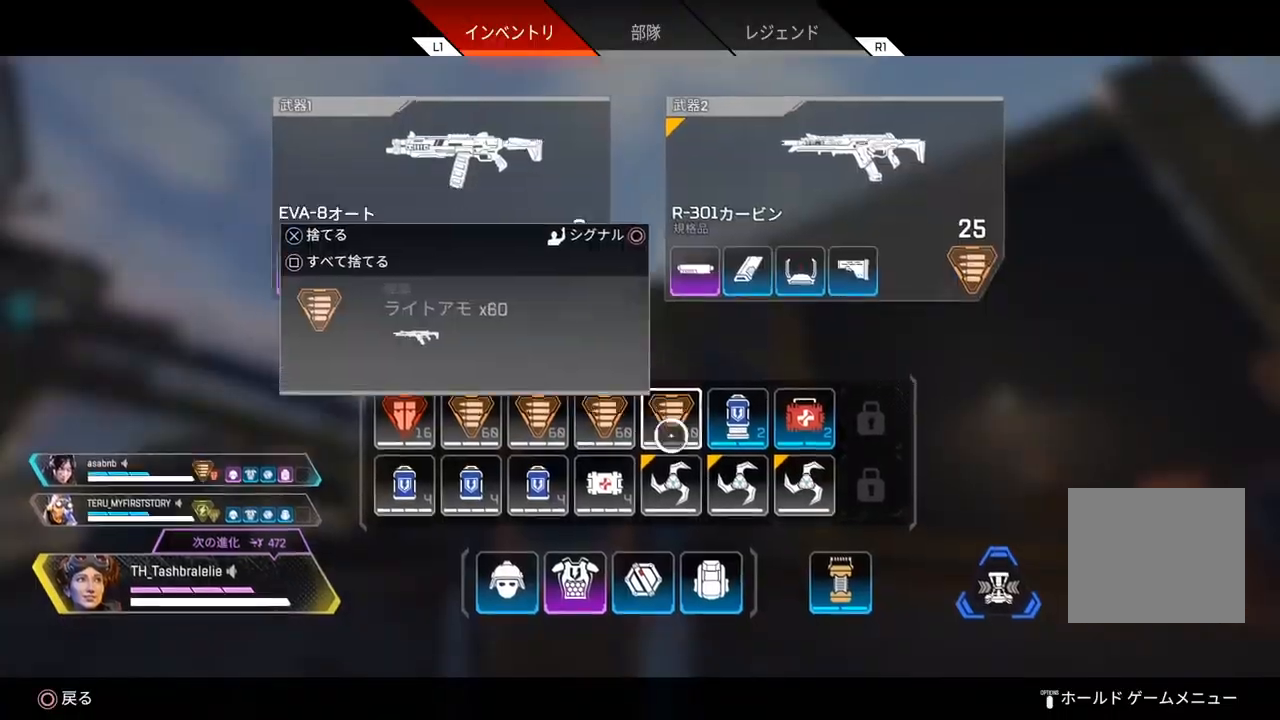
{"buttons": [], "left_stick": "center", "right_stick": "center", "events": [[67, "left_stick", "center"], [317, "left_stick", "left"], [483, "left_stick", "center"]]}
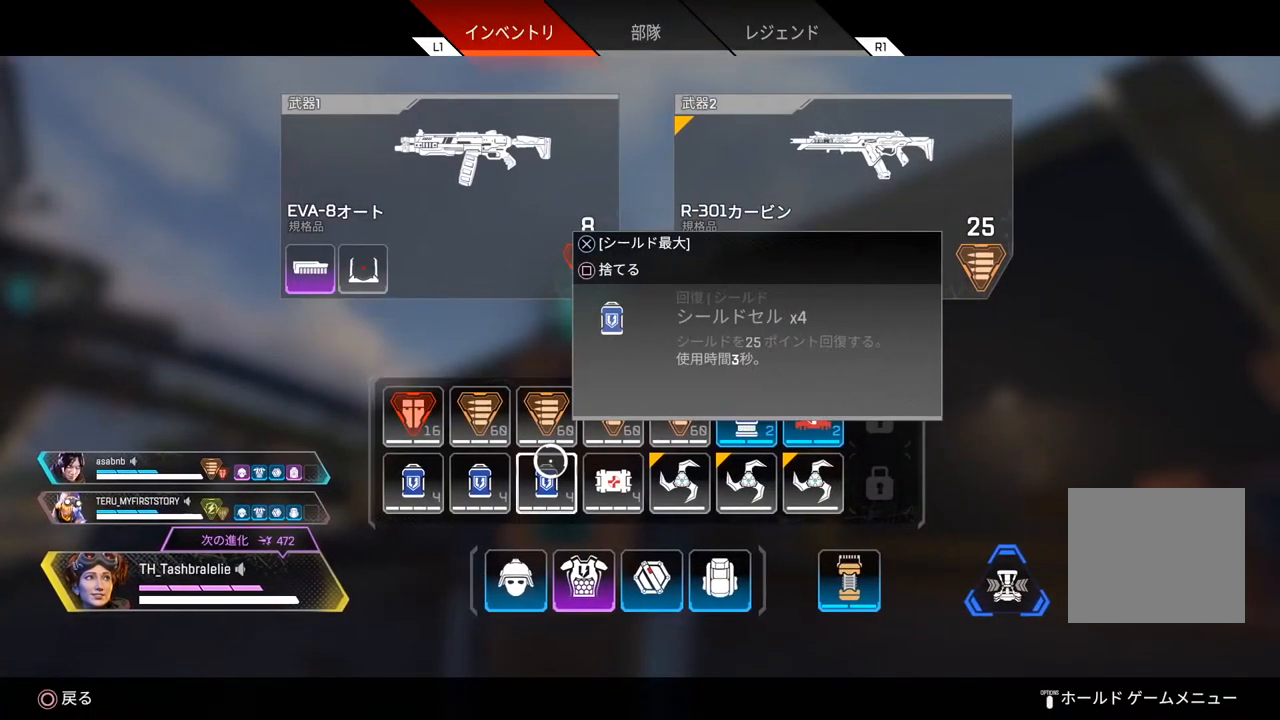
{"buttons": ["SQUARE"], "left_stick": "center", "right_stick": "center", "events": [[150, "SQUARE", "down"], [200, "SQUARE", "up"], [267, "SQUARE", "down"], [333, "SQUARE", "up"], [500, "SQUARE", "down"]]}
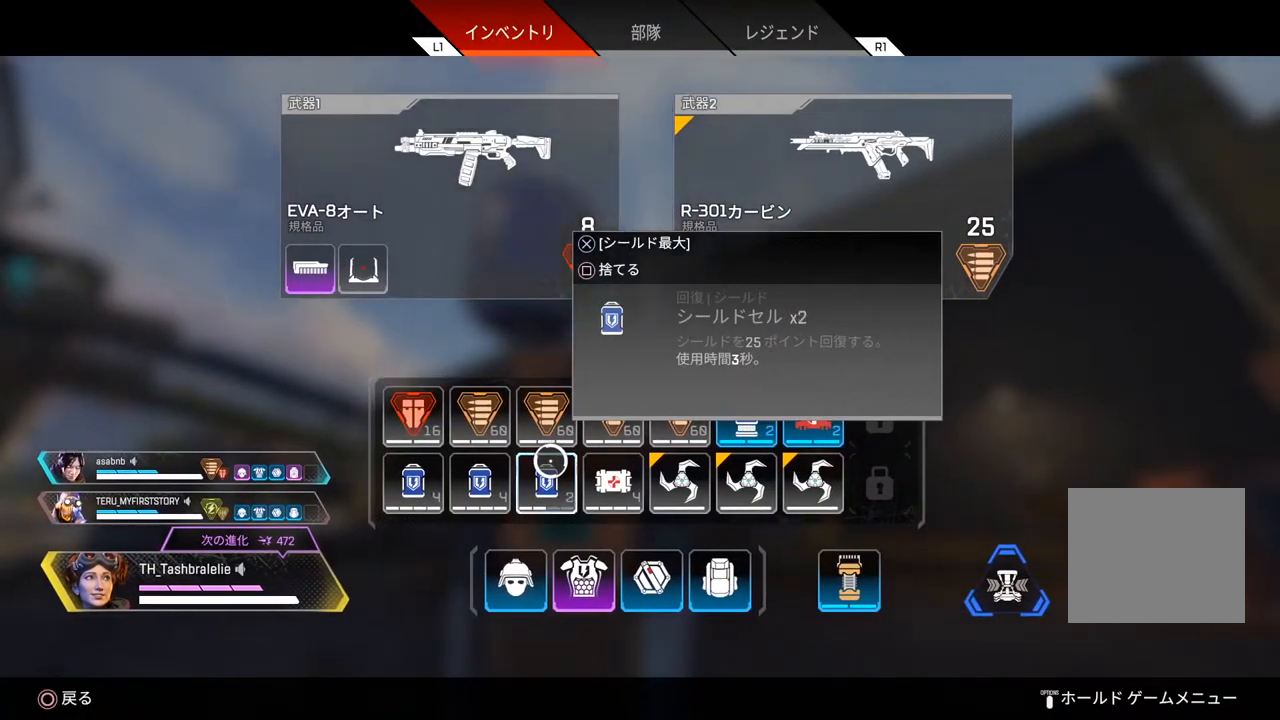
{"buttons": ["CIRCLE"], "left_stick": "up-right", "right_stick": "center", "events": [[83, "SQUARE", "up"], [217, "SQUARE", "down"], [300, "SQUARE", "up"], [483, "CIRCLE", "down"], [500, "left_stick", "up-right"]]}
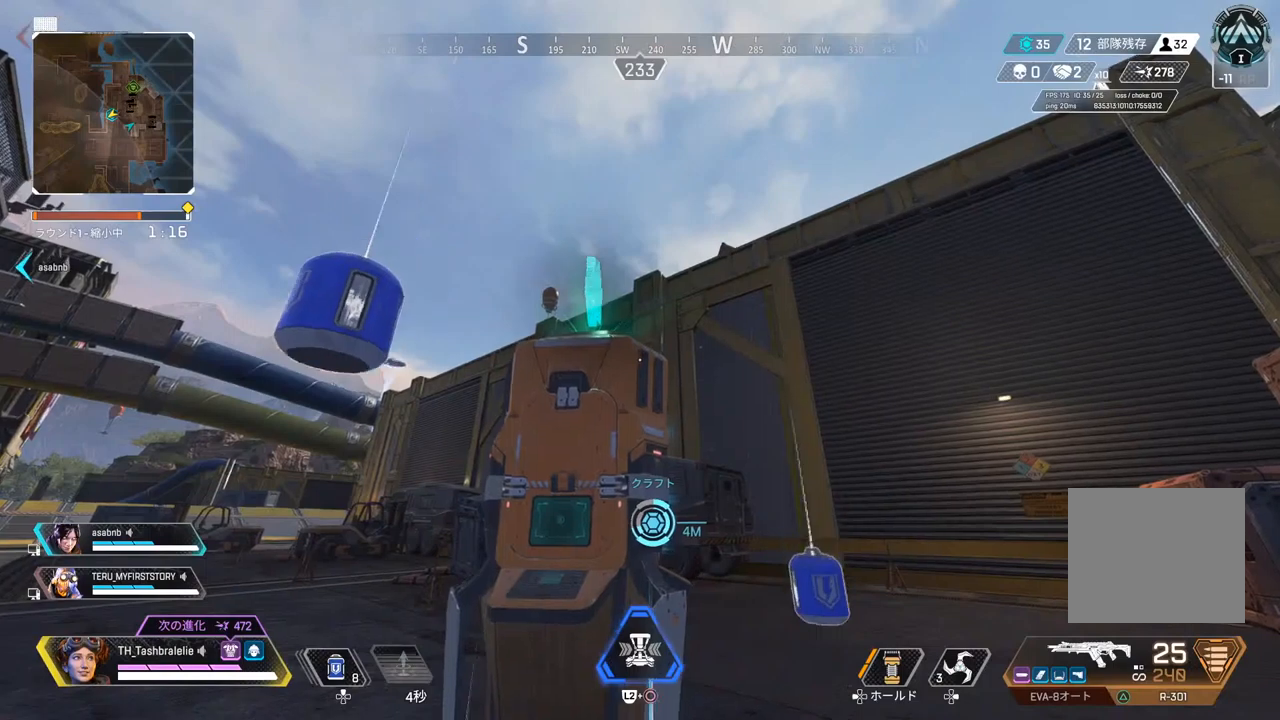
{"buttons": ["R2"], "left_stick": "up-right", "right_stick": "down-left", "events": [[50, "CIRCLE", "up"], [317, "R2", "down"], [350, "right_stick", "down-left"]]}
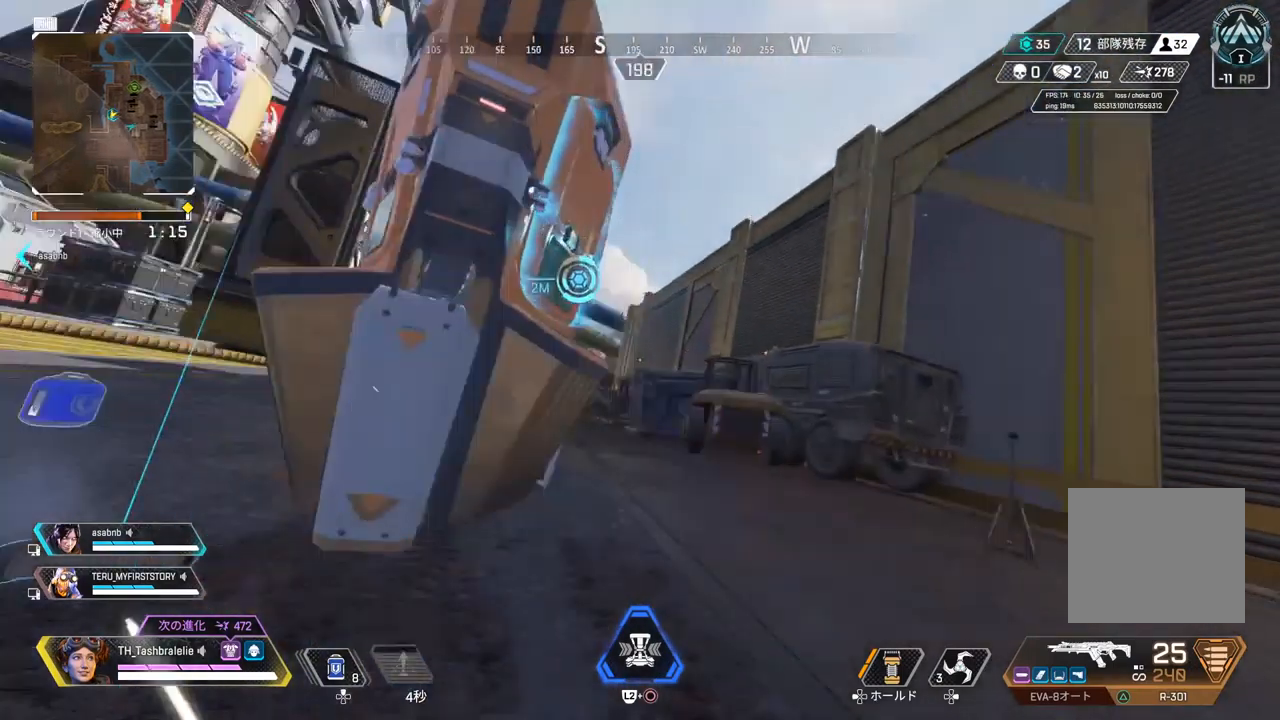
{"buttons": [], "left_stick": "up", "right_stick": "center", "events": [[33, "right_stick", "left"], [50, "R2", "up"], [333, "right_stick", "center"], [500, "left_stick", "up"]]}
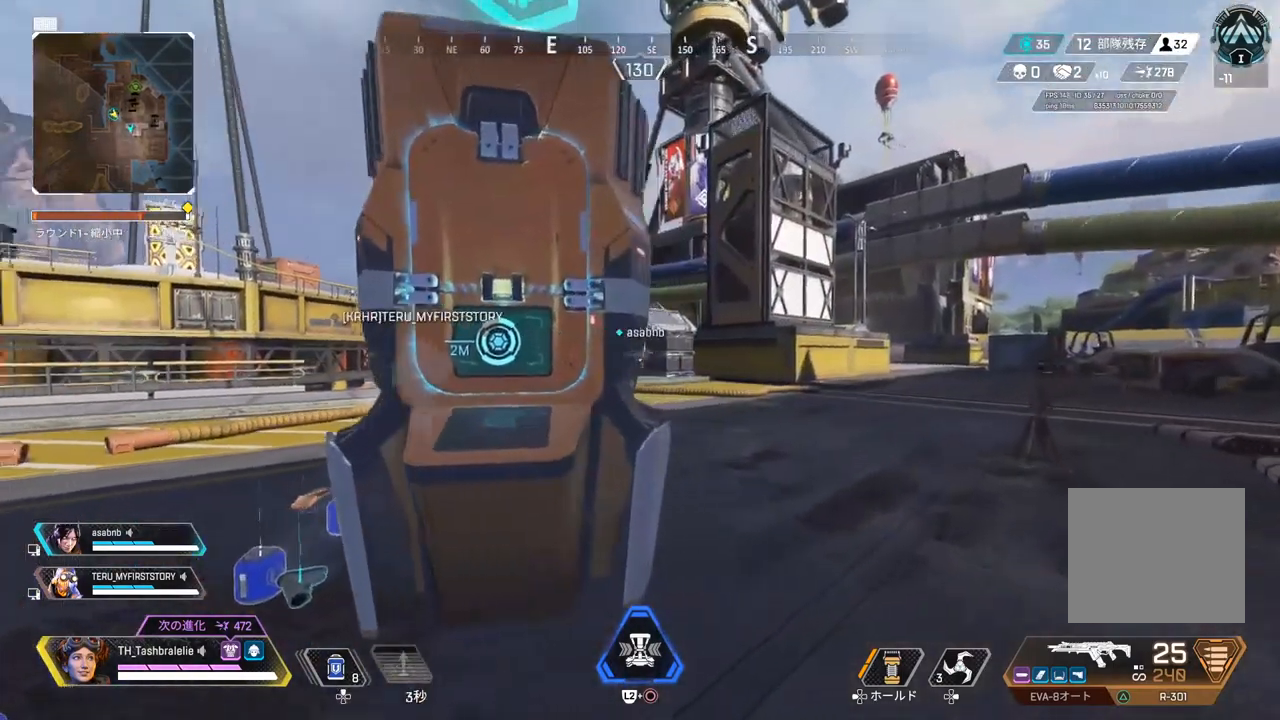
{"buttons": [], "left_stick": "up-right", "right_stick": "left", "events": [[117, "left_stick", "right"], [167, "left_stick", "up-right"], [300, "right_stick", "left"]]}
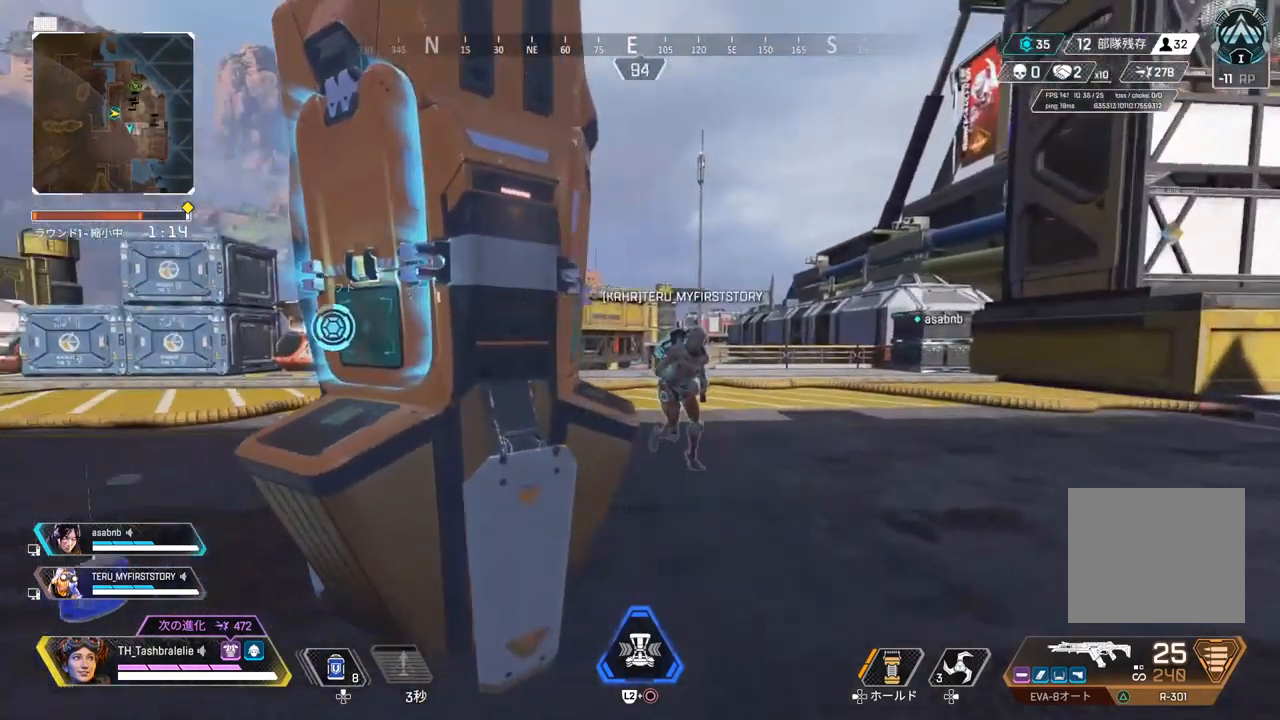
{"buttons": [], "left_stick": "left", "right_stick": "center", "events": [[233, "right_stick", "center"], [250, "left_stick", "left"]]}
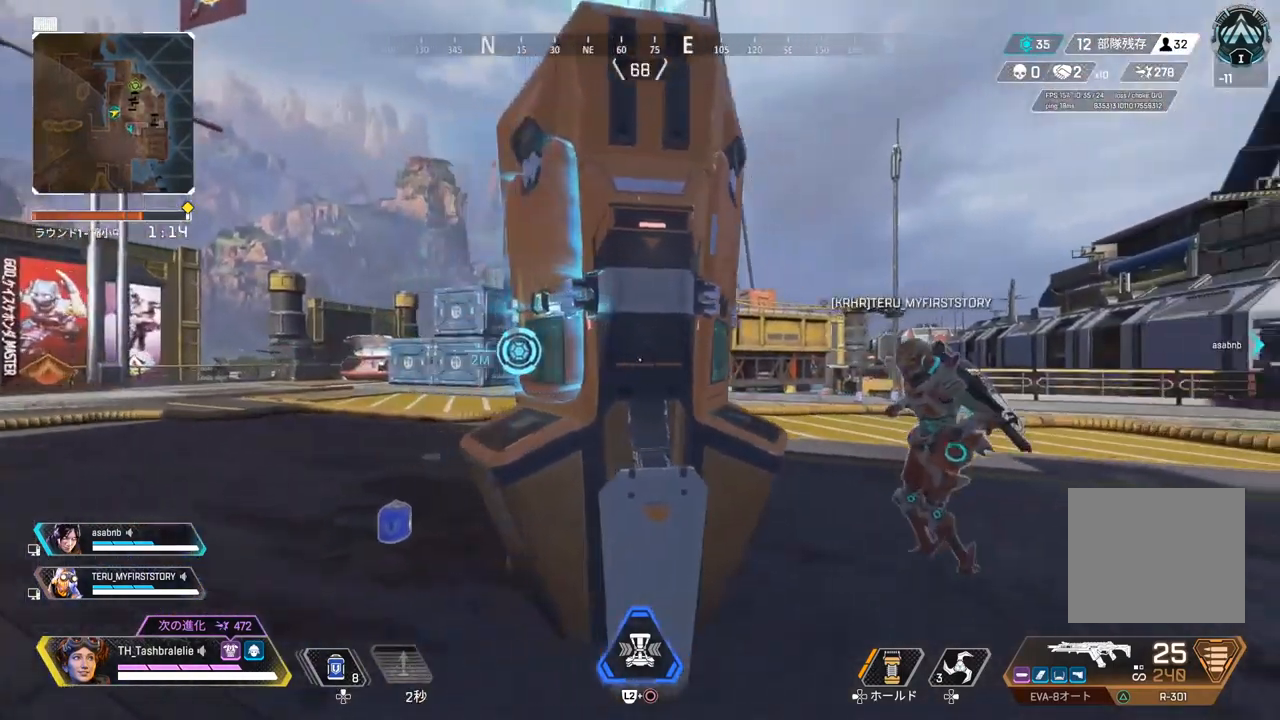
{"buttons": [], "left_stick": "right", "right_stick": "center", "events": [[167, "L3", "down"], [167, "left_stick", "up-left"], [333, "L3", "up"], [350, "left_stick", "center"], [417, "left_stick", "right"]]}
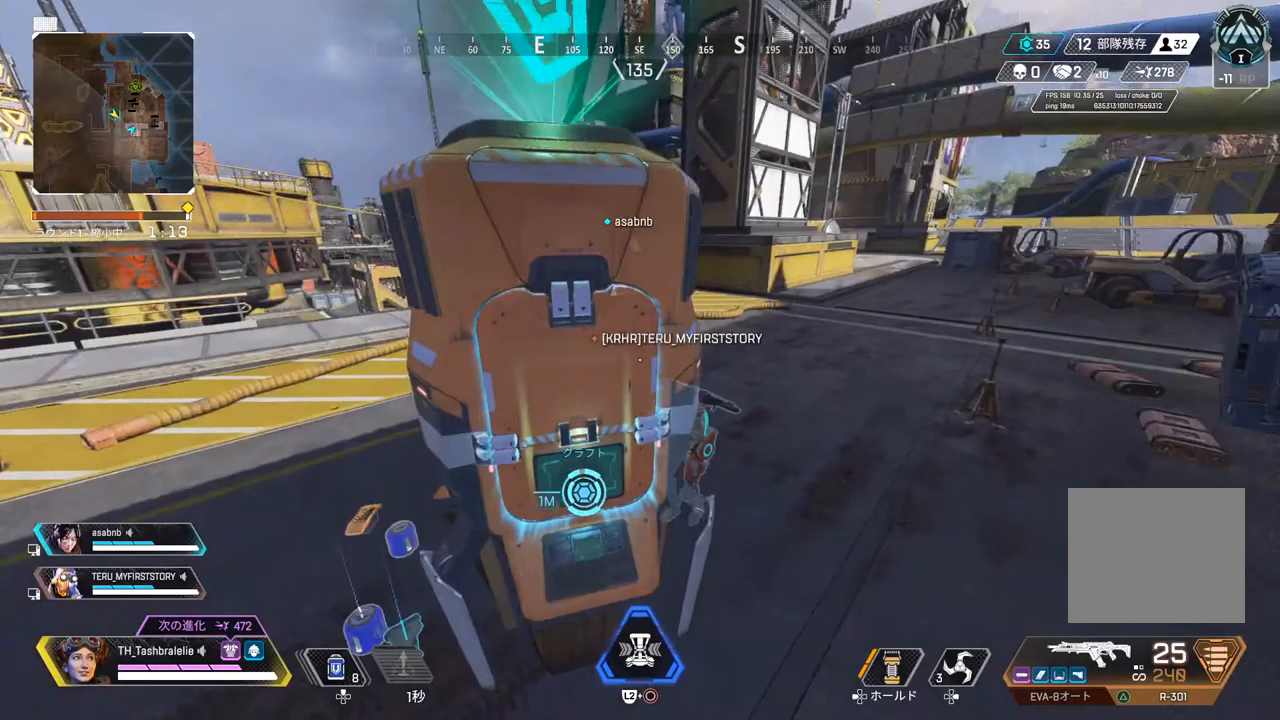
{"buttons": [], "left_stick": "up", "right_stick": "center", "events": [[400, "left_stick", "up"]]}
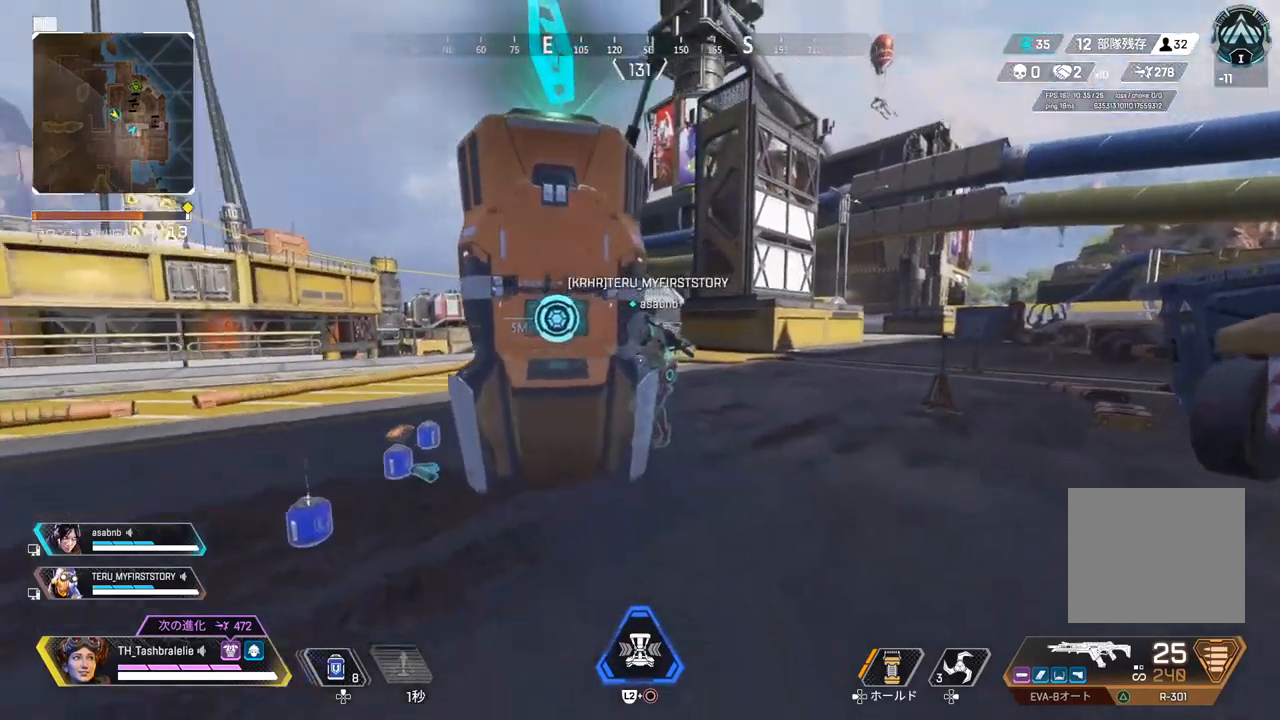
{"buttons": [], "left_stick": "left", "right_stick": "center", "events": [[250, "right_stick", "up"], [283, "SQUARE", "down"], [367, "right_stick", "center"], [383, "SQUARE", "up"], [433, "left_stick", "left"]]}
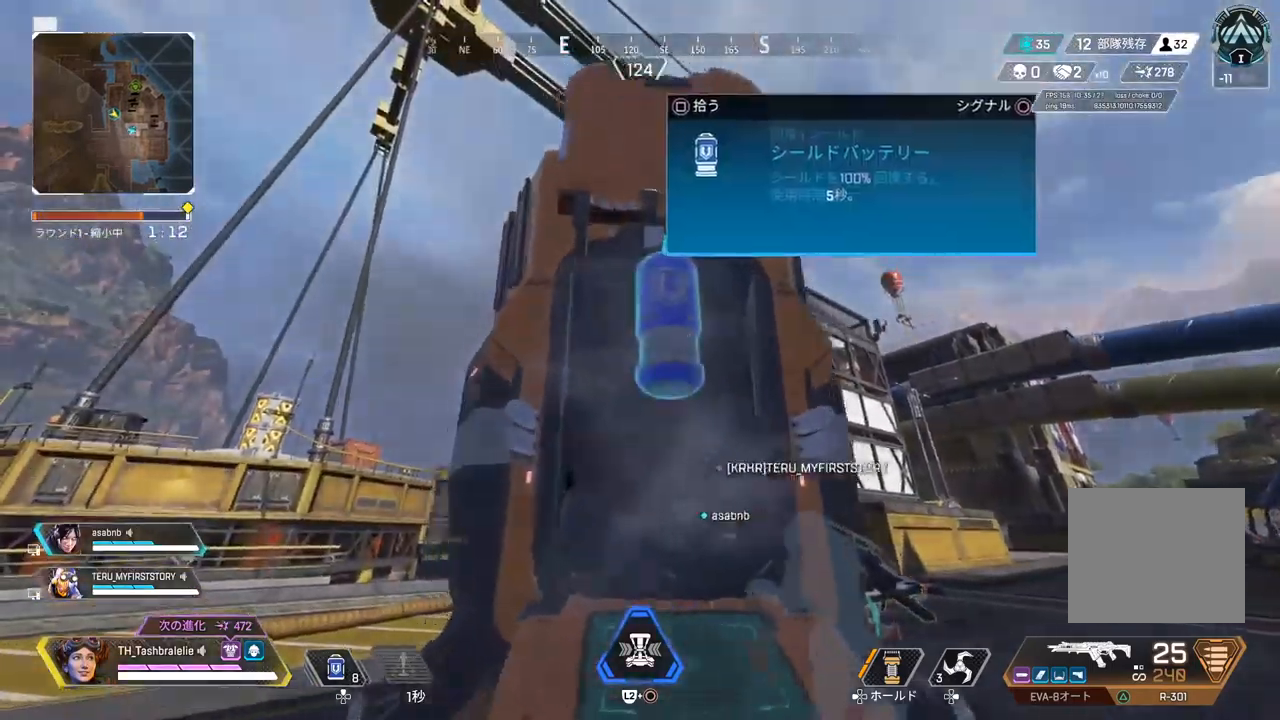
{"buttons": ["SQUARE"], "left_stick": "up-right", "right_stick": "center", "events": [[150, "left_stick", "right"], [217, "left_stick", "center"], [267, "SQUARE", "down"], [267, "left_stick", "left"], [317, "left_stick", "down"], [433, "left_stick", "up-right"]]}
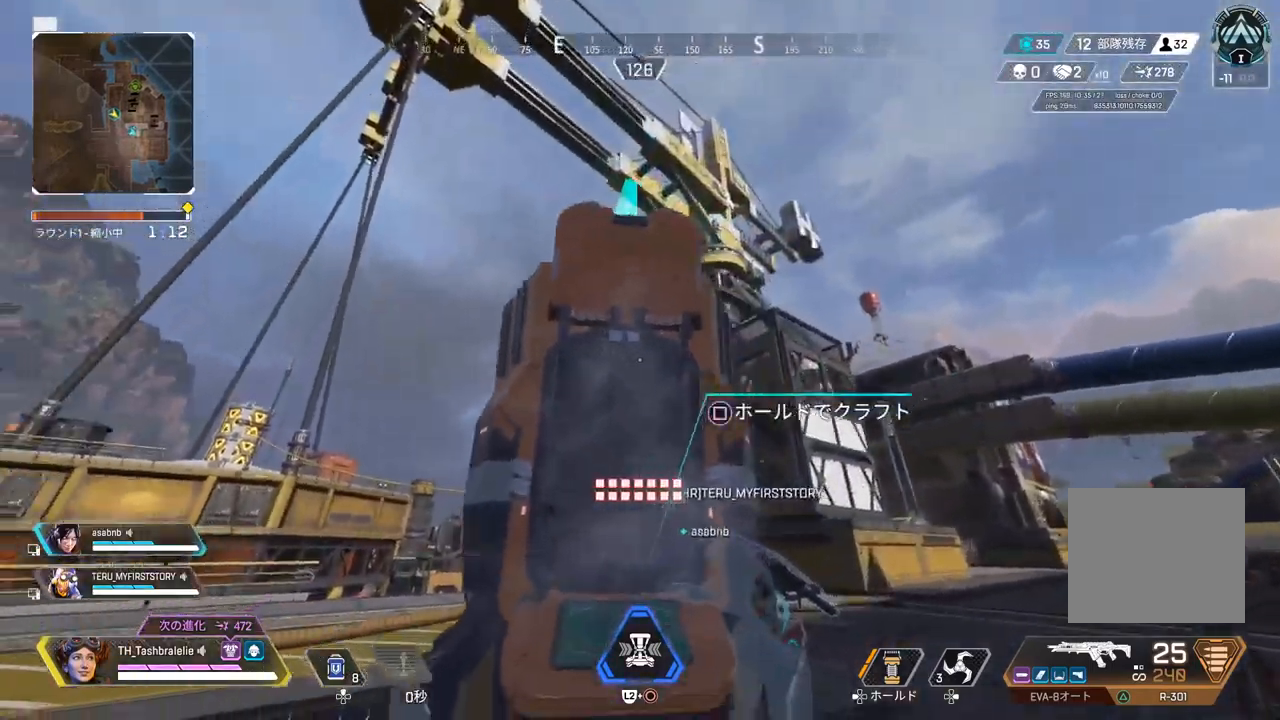
{"buttons": [], "left_stick": "center", "right_stick": "center", "events": [[50, "left_stick", "center"], [500, "SQUARE", "up"]]}
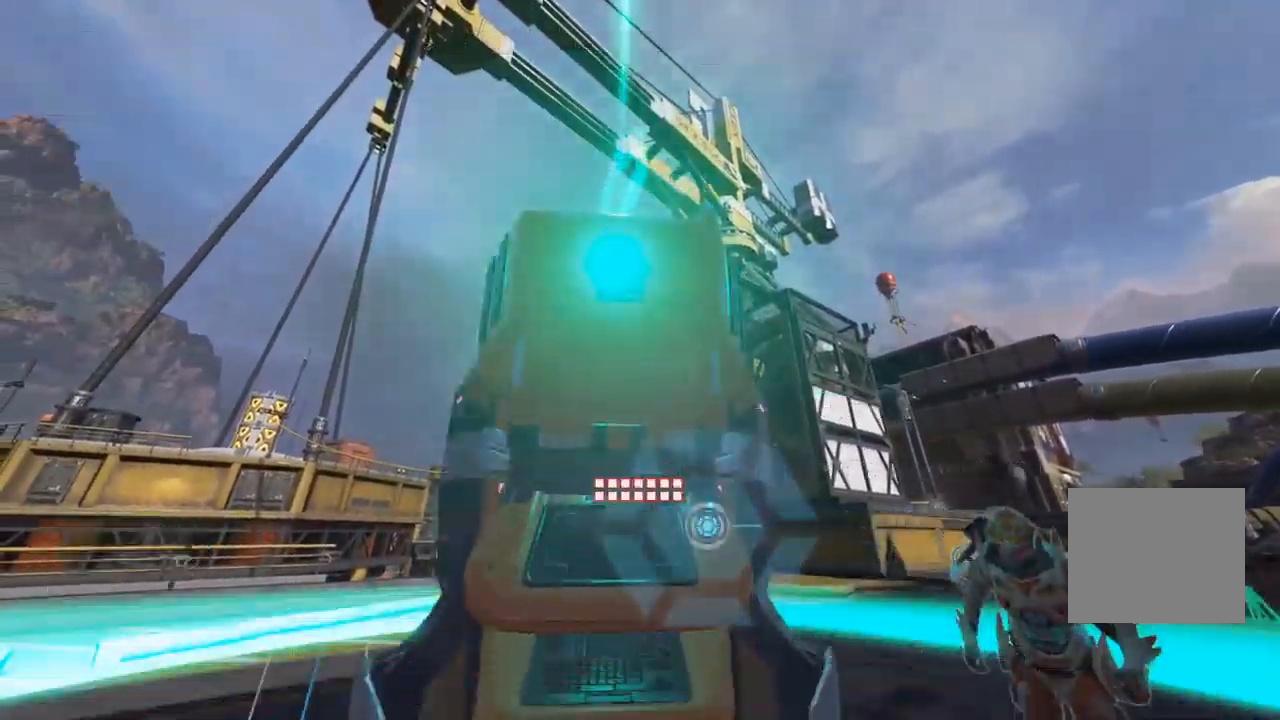
{"buttons": ["CROSS"], "left_stick": "down-left", "right_stick": "center", "events": [[67, "left_stick", "down-left"], [333, "CROSS", "down"], [433, "CROSS", "up"], [483, "CROSS", "down"]]}
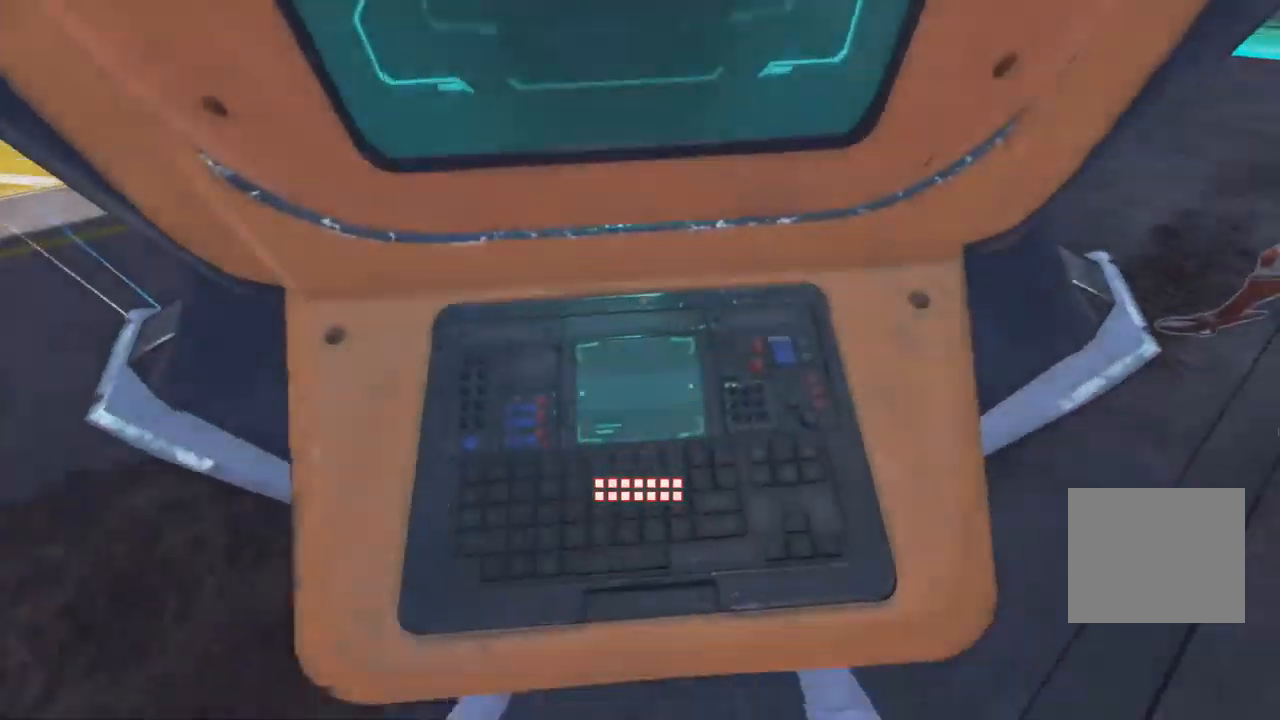
{"buttons": [], "left_stick": "down-left", "right_stick": "center", "events": [[33, "CROSS", "up"]]}
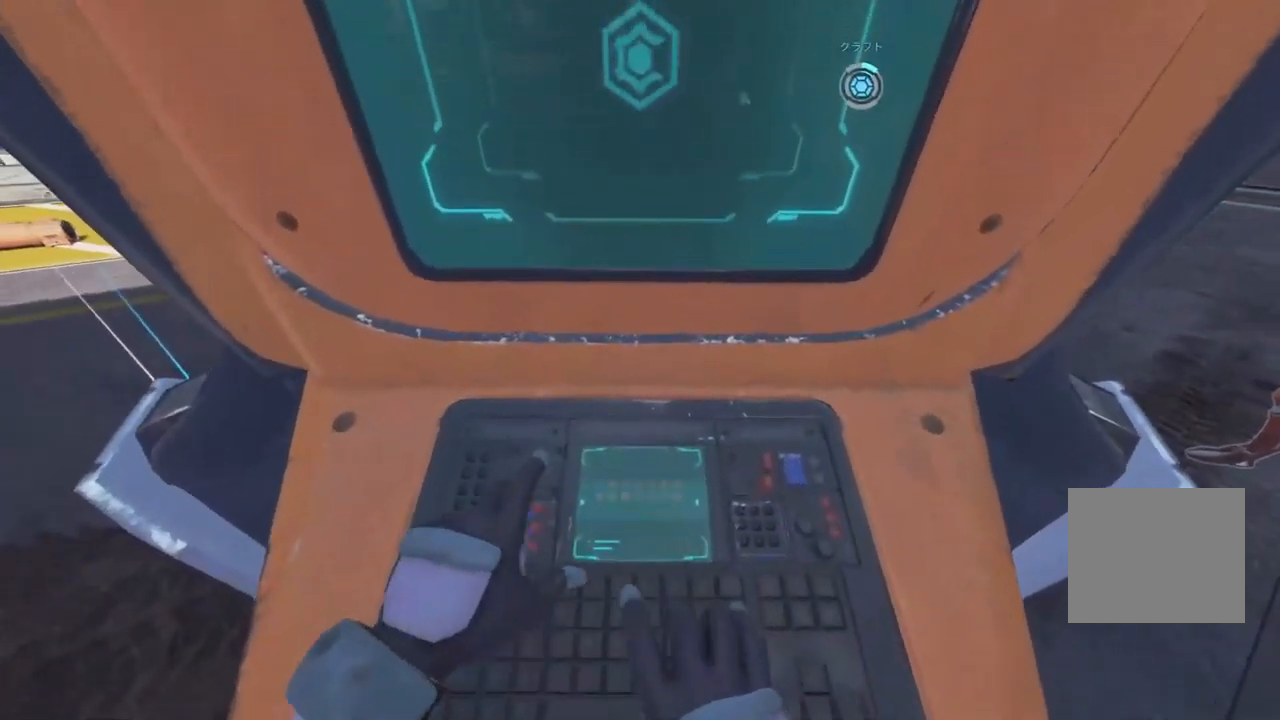
{"buttons": [], "left_stick": "down-left", "right_stick": "center", "events": []}
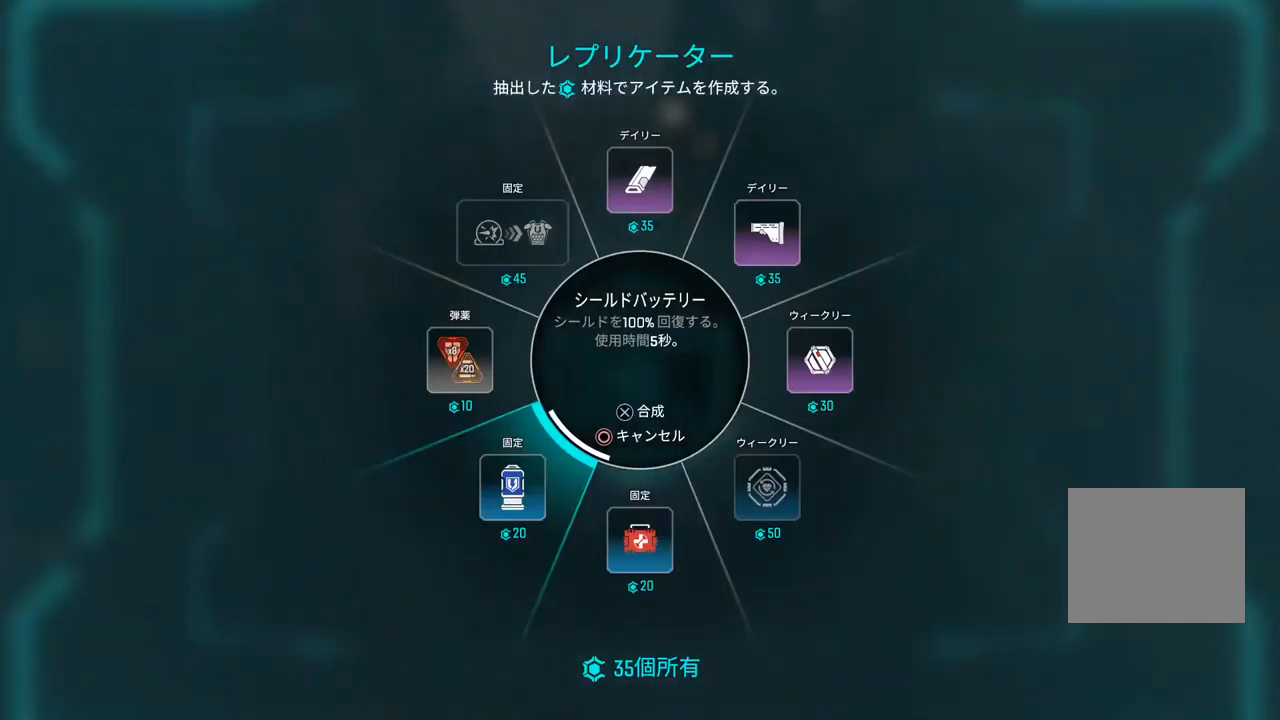
{"buttons": [], "left_stick": "down-left", "right_stick": "center", "events": [[250, "CROSS", "down"], [317, "CROSS", "up"]]}
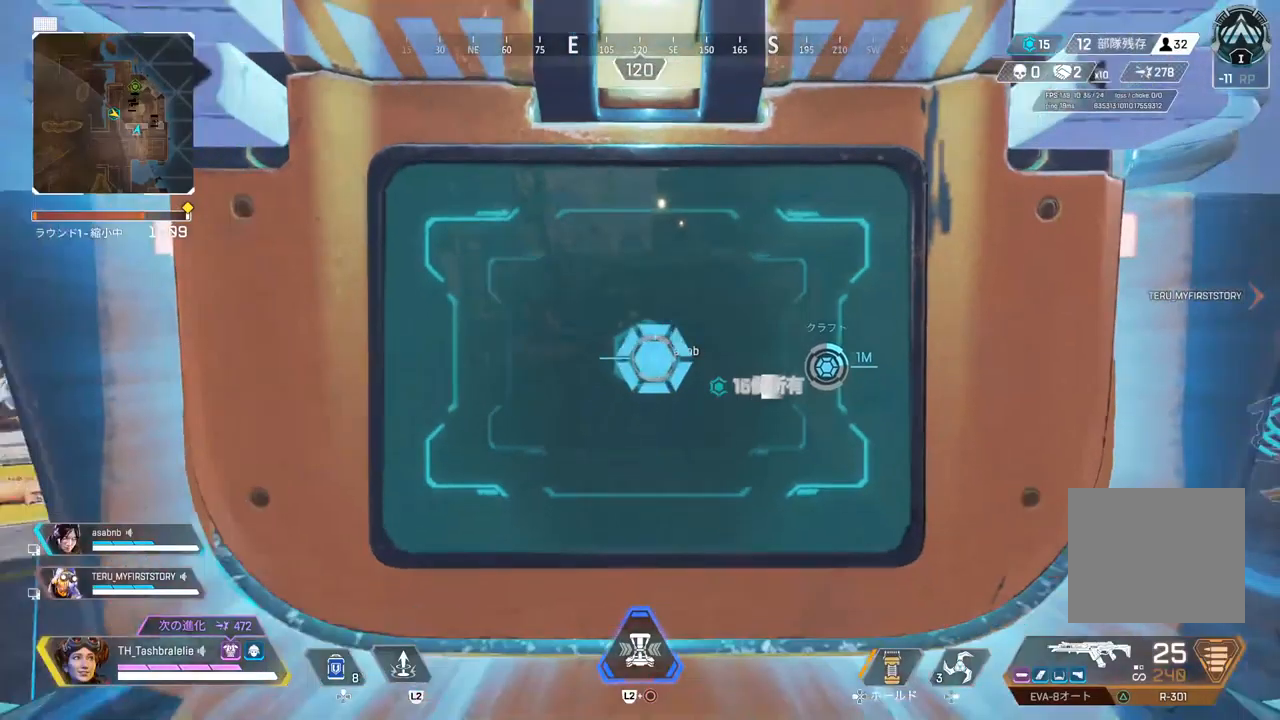
{"buttons": [], "left_stick": "center", "right_stick": "center", "events": [[133, "left_stick", "center"], [217, "left_stick", "up"], [283, "L3", "down"], [383, "L3", "up"], [483, "left_stick", "center"]]}
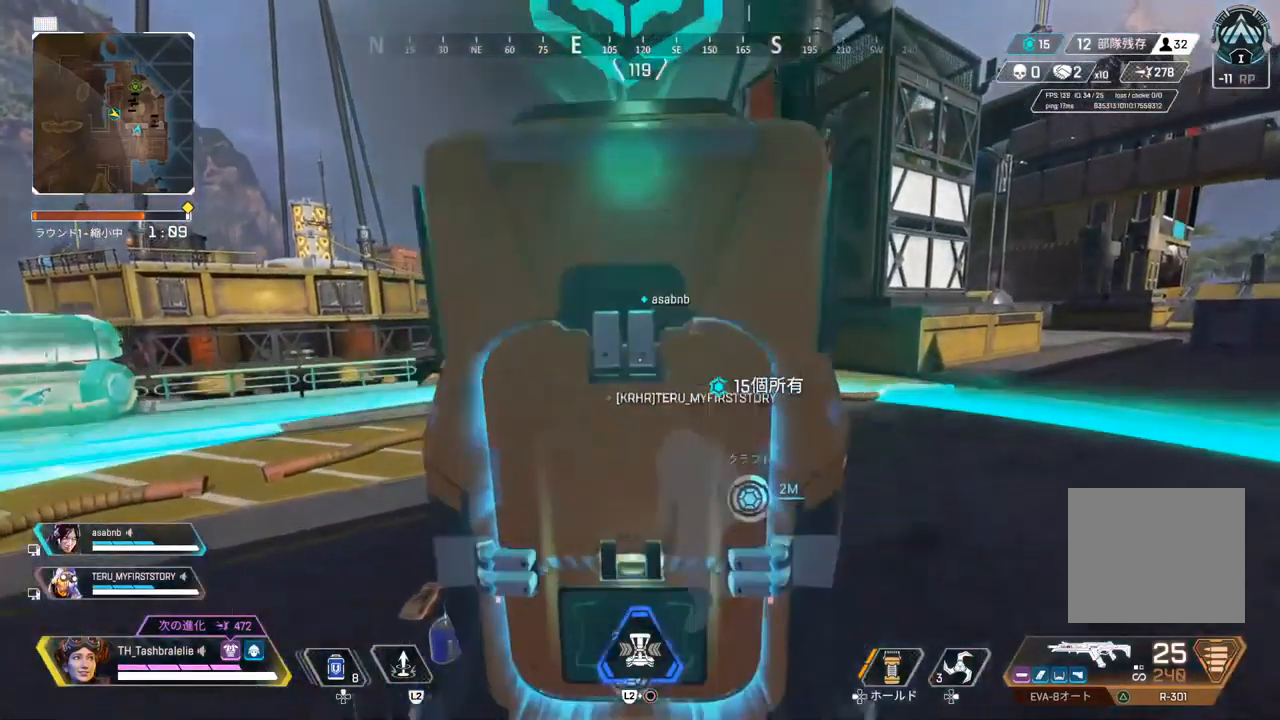
{"buttons": [], "left_stick": "center", "right_stick": "center", "events": [[183, "L3", "down"], [333, "L3", "up"]]}
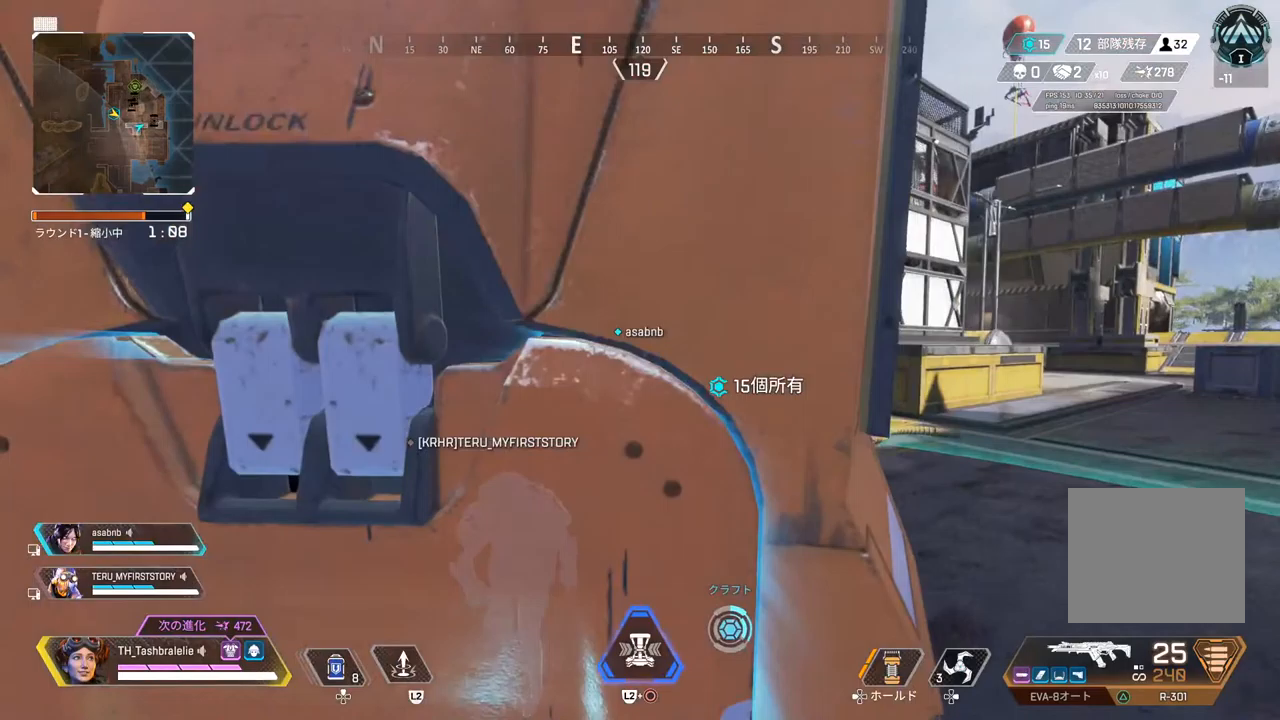
{"buttons": [], "left_stick": "center", "right_stick": "center", "events": [[100, "L3", "down"], [100, "left_stick", "up"], [200, "L3", "up"], [300, "left_stick", "center"], [400, "L3", "down"], [500, "L3", "up"]]}
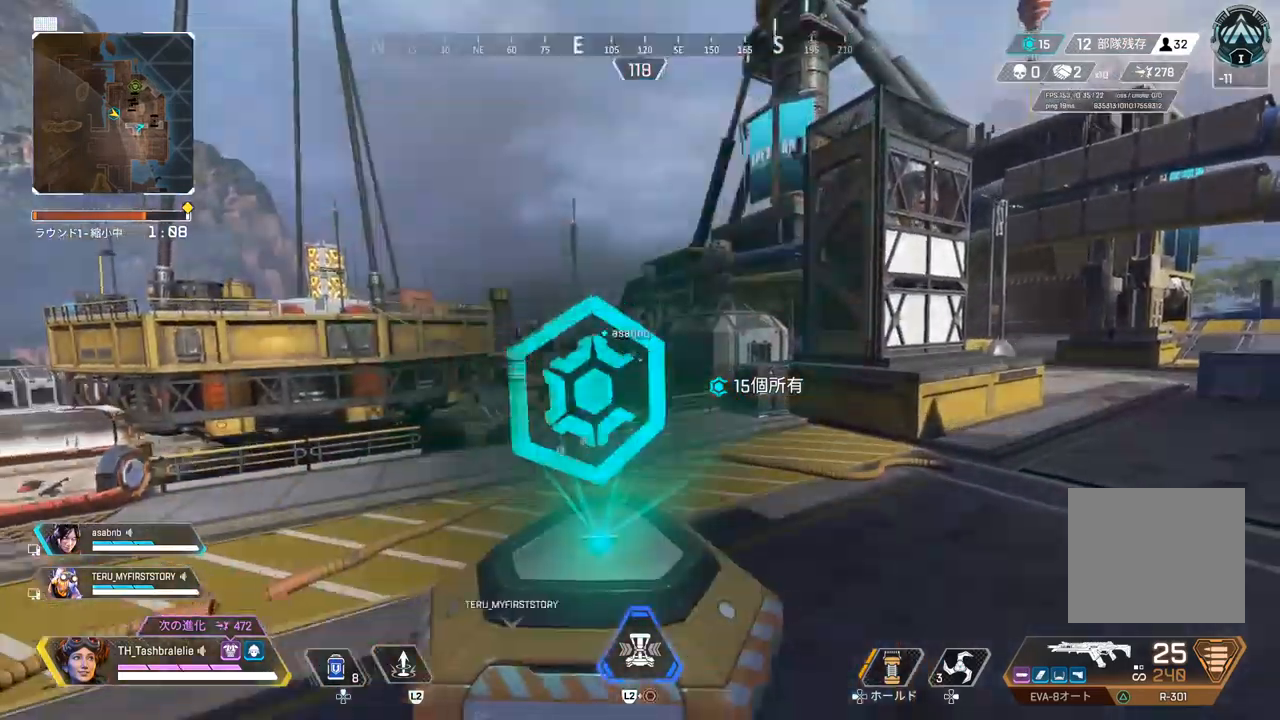
{"buttons": [], "left_stick": "up", "right_stick": "center", "events": [[417, "left_stick", "up"]]}
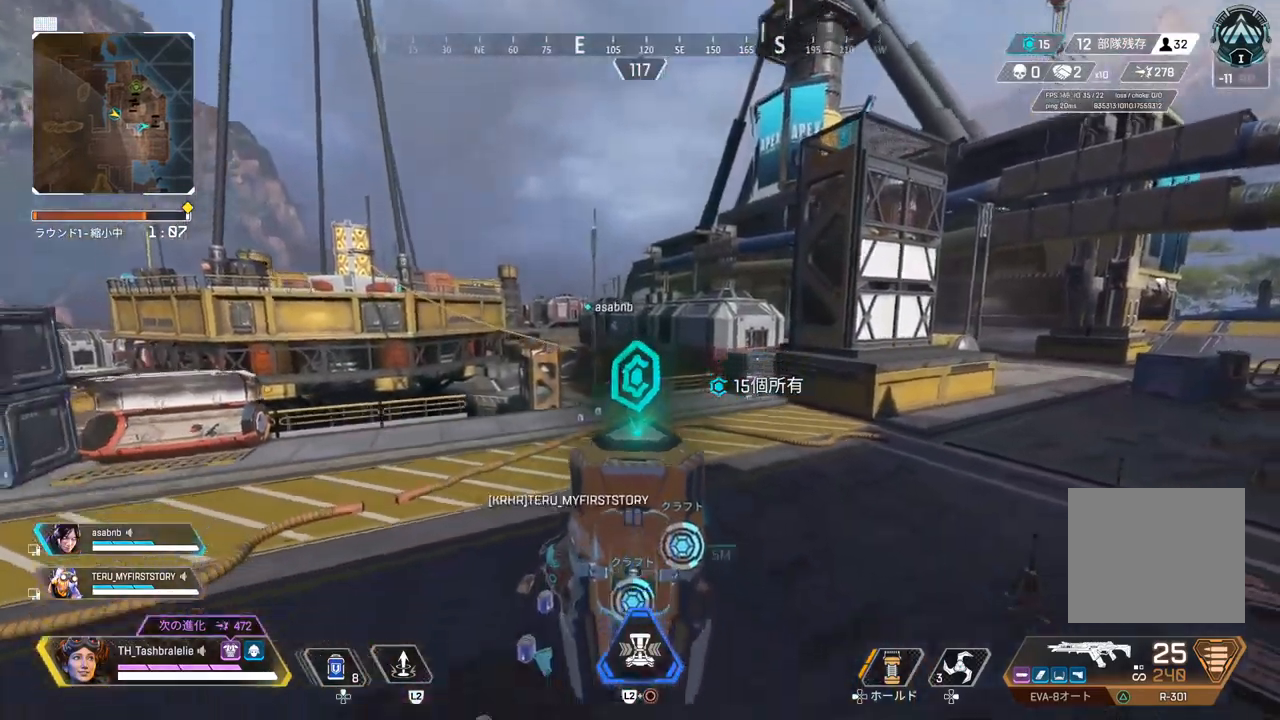
{"buttons": [], "left_stick": "up", "right_stick": "center", "events": []}
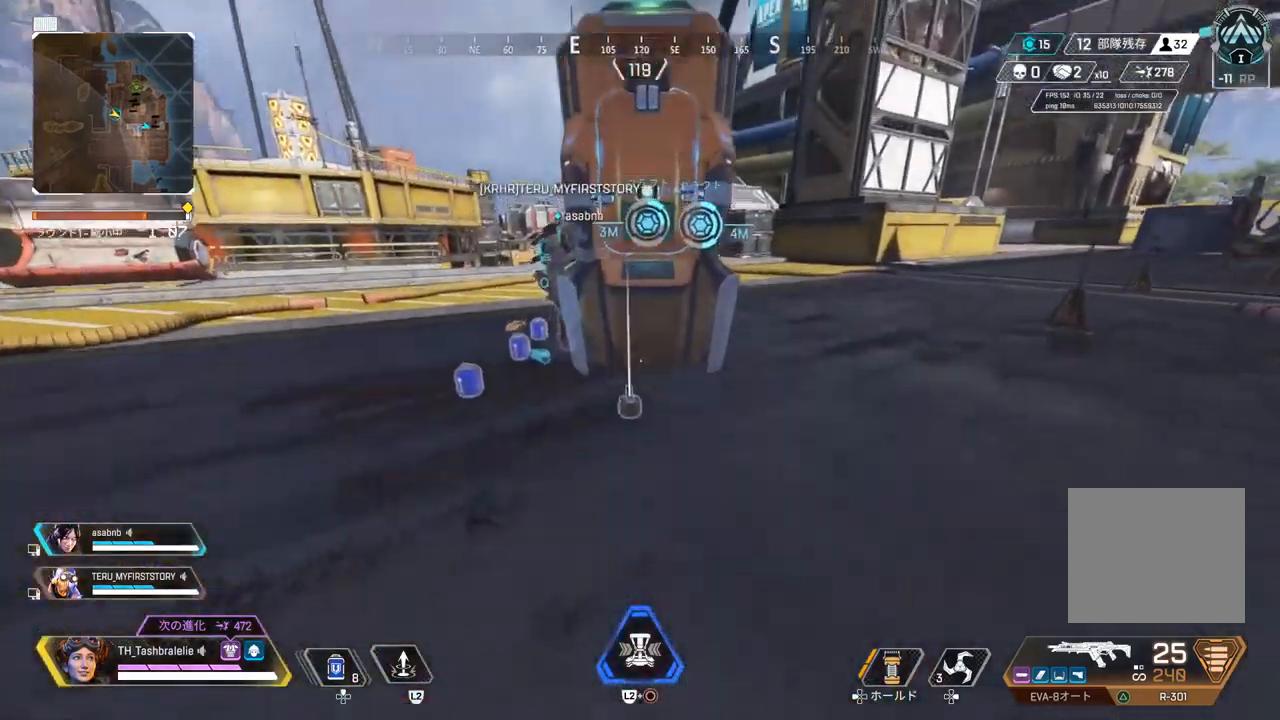
{"buttons": [], "left_stick": "center", "right_stick": "center", "events": [[300, "L3", "down"], [417, "L3", "up"], [467, "left_stick", "center"]]}